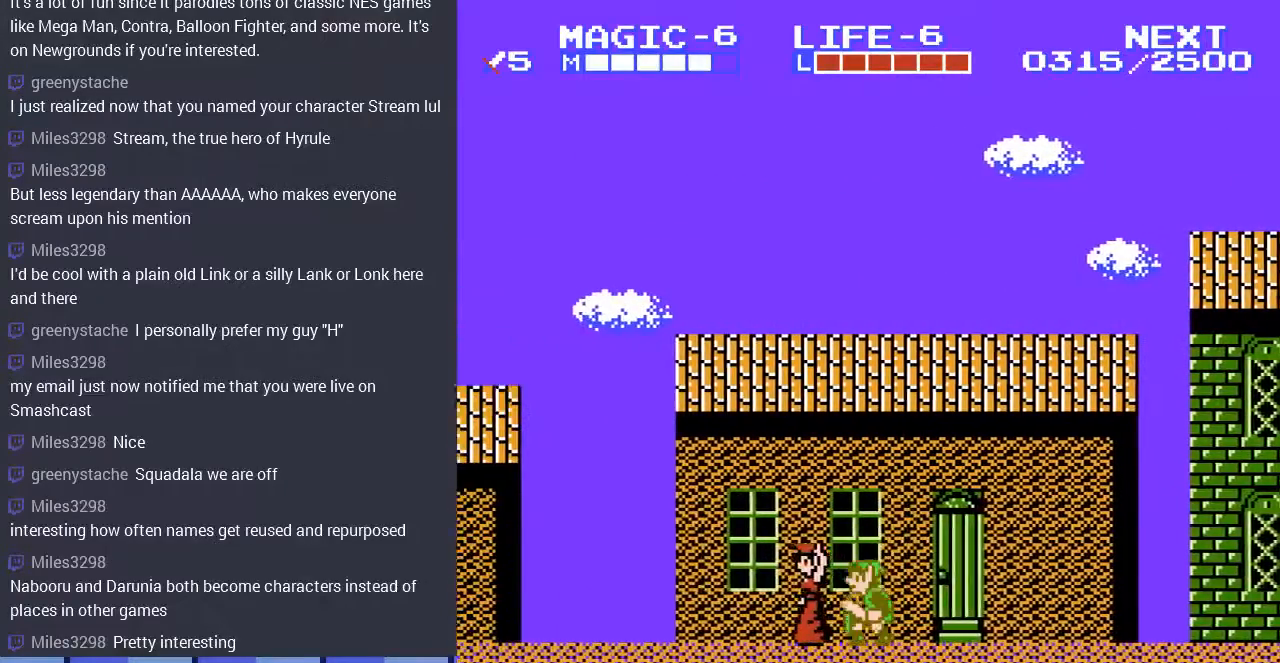
Gameplay with a controller (Nintendo layout); each line is a JSON object with the inputs held at the frame after it. "events" lists button and stick changes between this image and that frame as [ms after this image, input, new state], when the widget could be followed in between. Not read: L3 R3.
{"buttons": ["DPAD_LEFT"], "events": []}
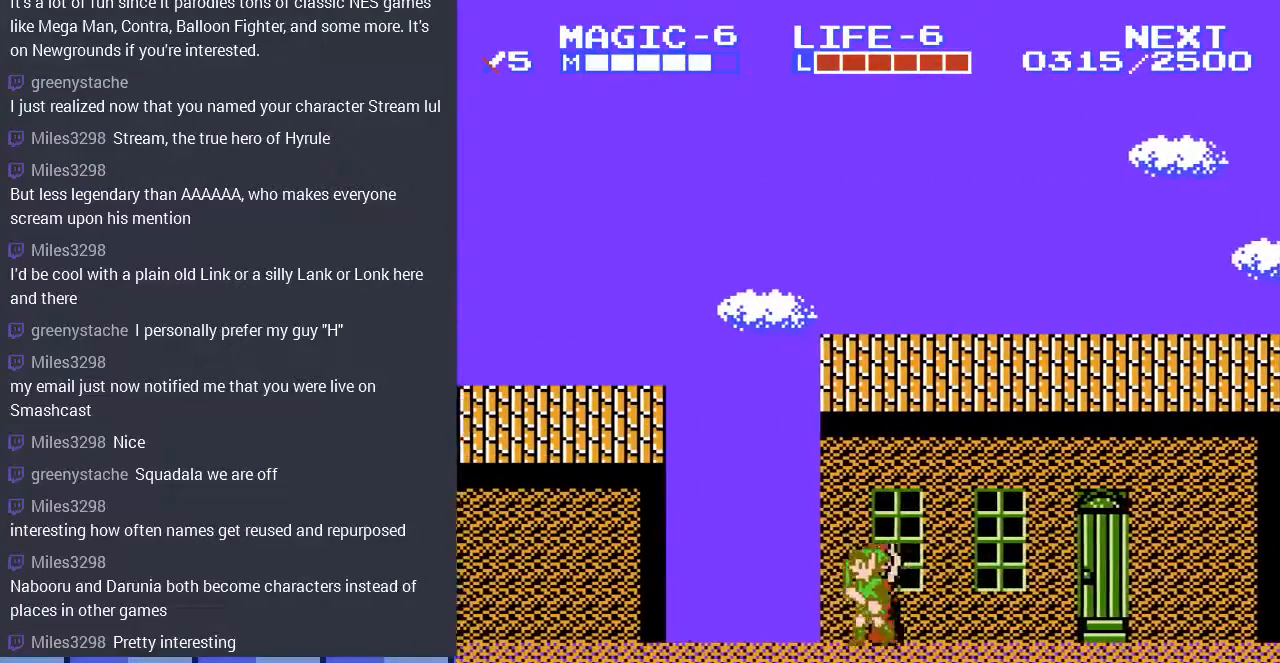
{"buttons": ["A", "DPAD_LEFT"], "events": [[233, "A", "down"]]}
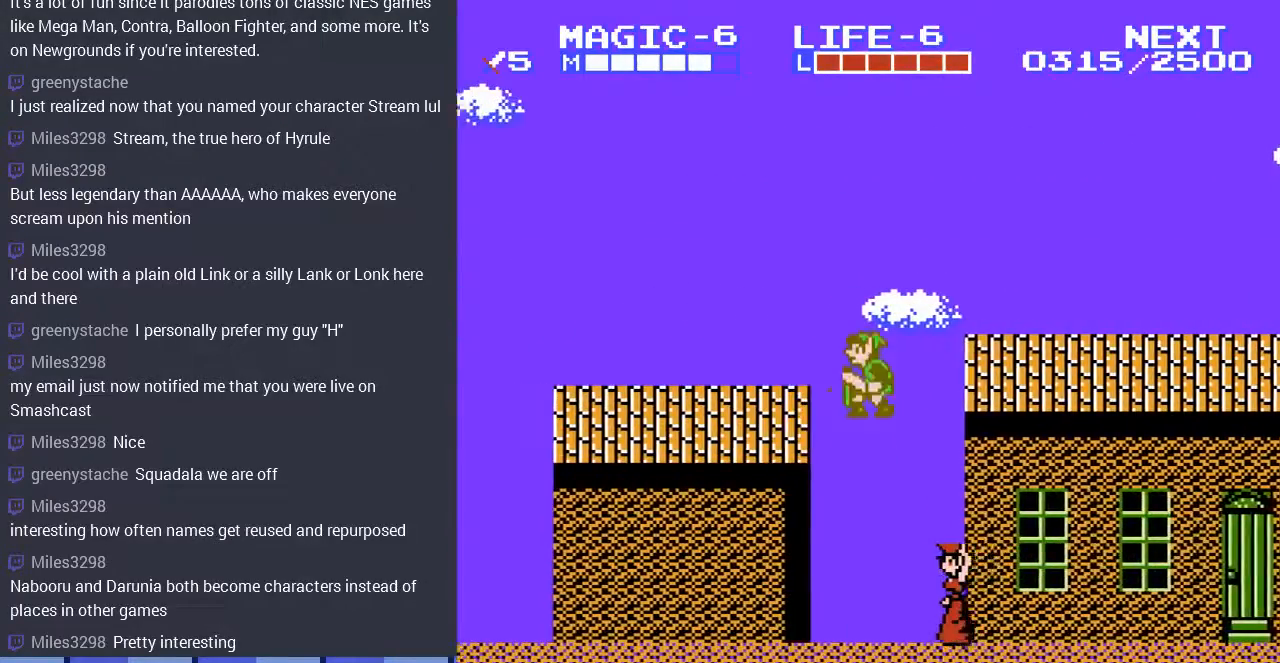
{"buttons": ["DPAD_RIGHT"], "events": [[167, "A", "up"], [400, "DPAD_LEFT", "up"], [433, "DPAD_UP", "down"], [467, "DPAD_RIGHT", "down"], [467, "DPAD_UP", "up"]]}
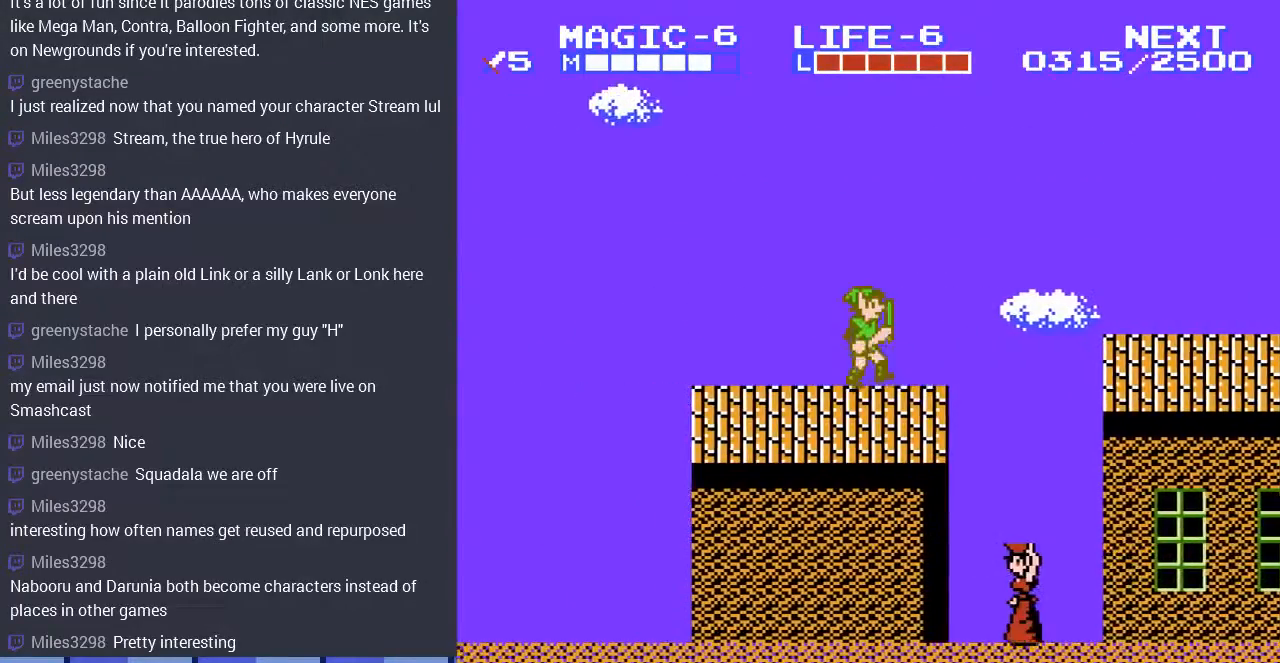
{"buttons": ["DPAD_RIGHT"], "events": []}
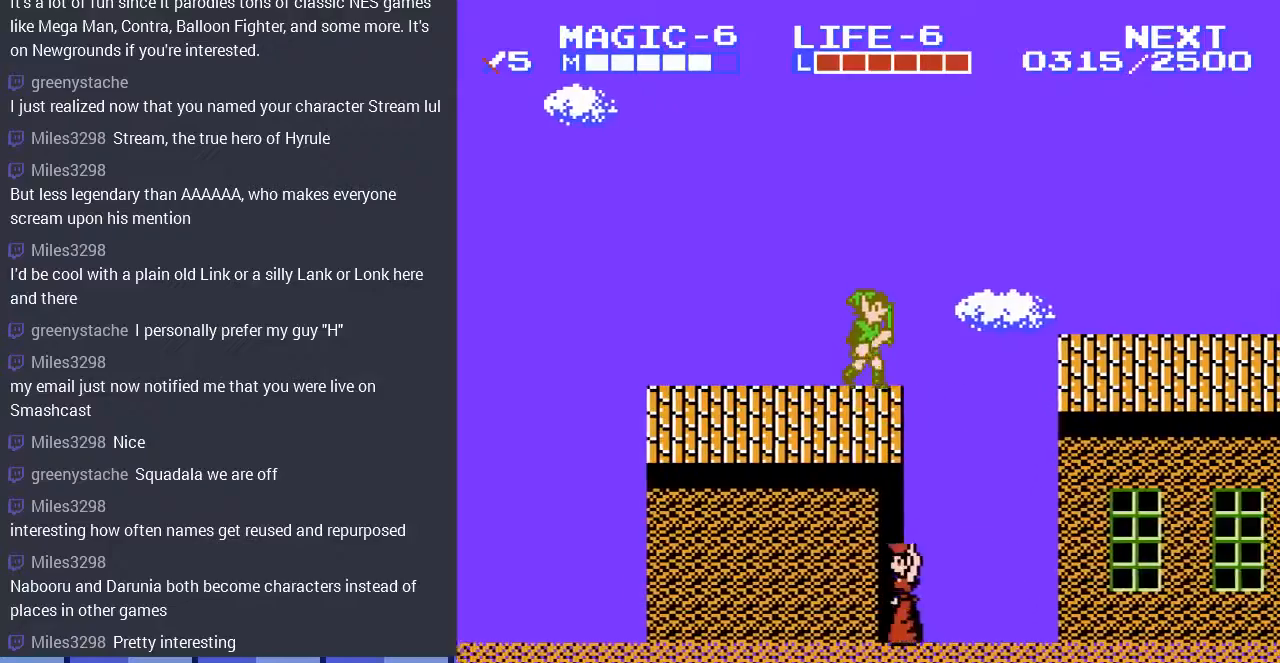
{"buttons": ["DPAD_RIGHT"], "events": [[33, "A", "down"], [300, "A", "up"]]}
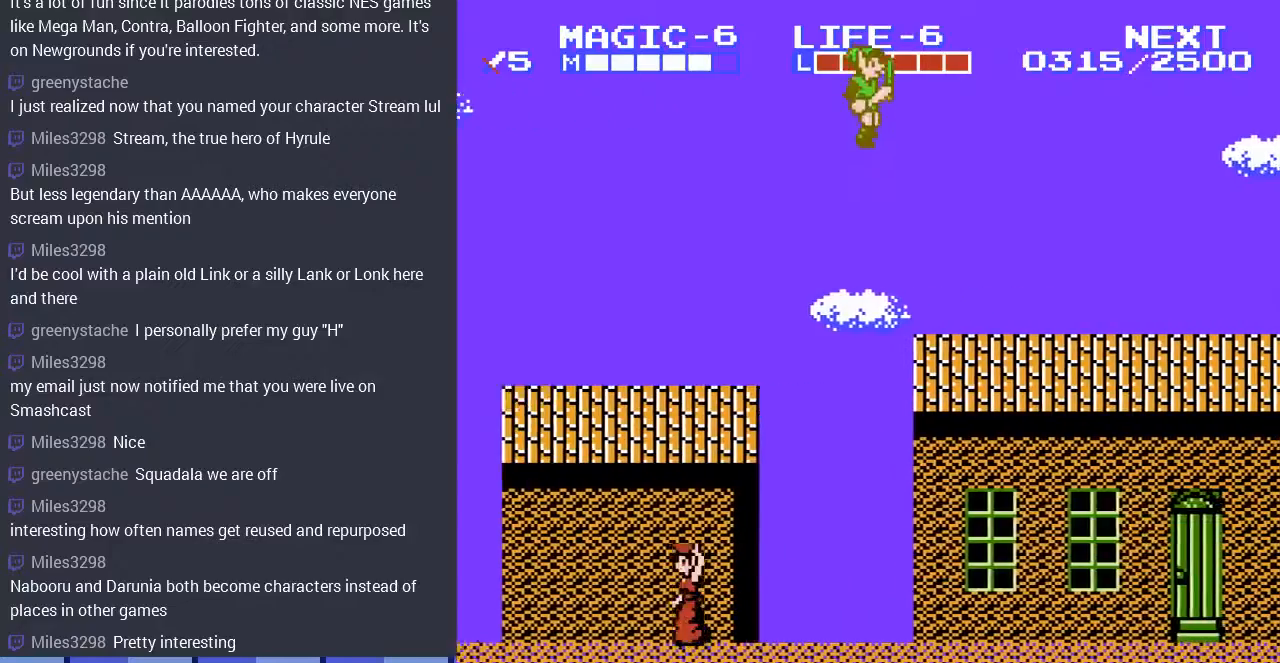
{"buttons": ["DPAD_RIGHT"], "events": []}
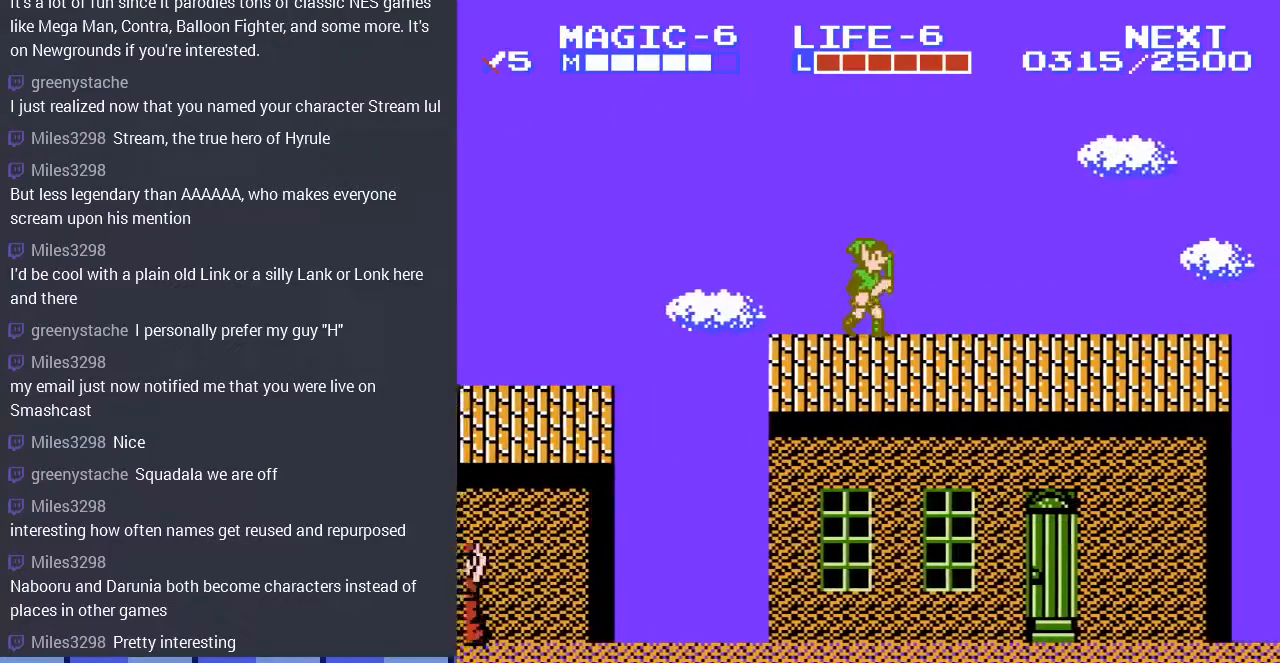
{"buttons": ["DPAD_RIGHT"], "events": []}
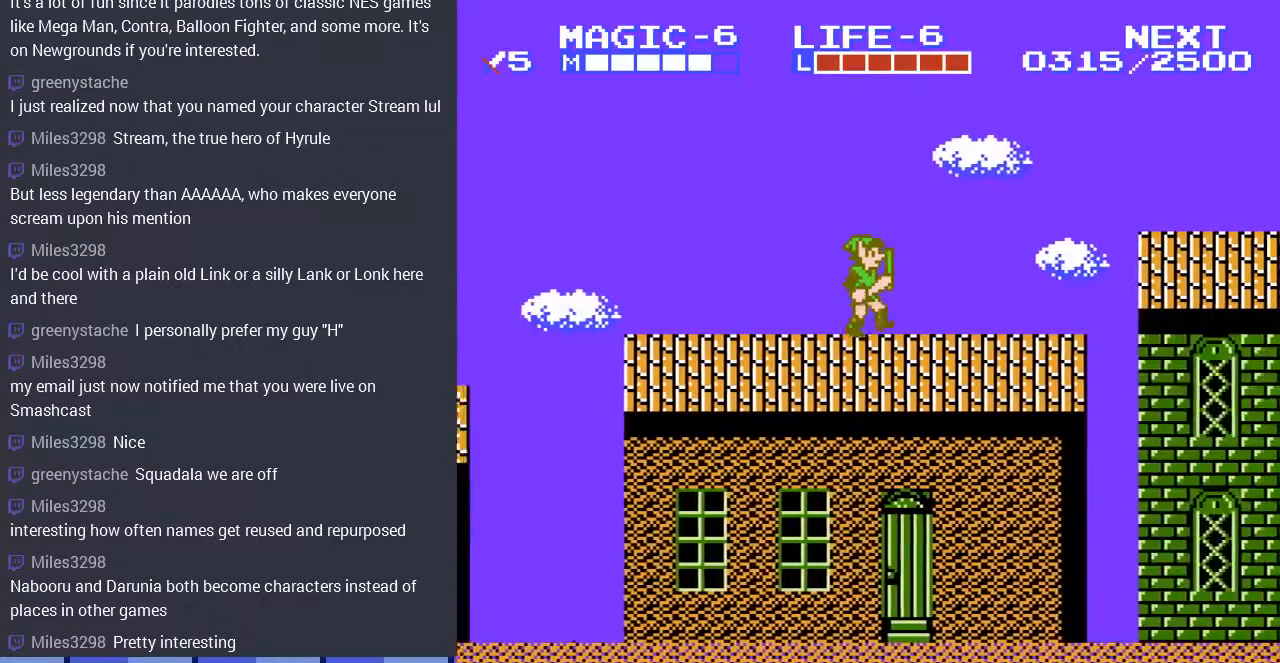
{"buttons": ["DPAD_RIGHT"], "events": []}
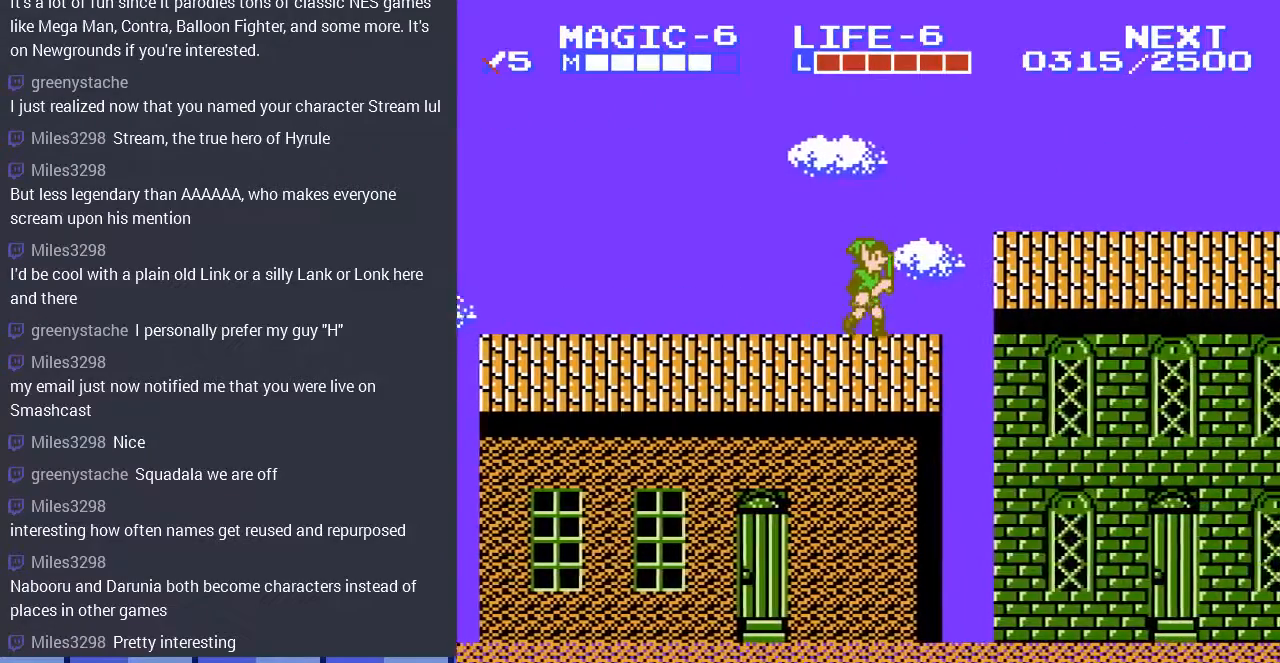
{"buttons": ["DPAD_RIGHT"], "events": [[67, "A", "down"], [200, "A", "up"]]}
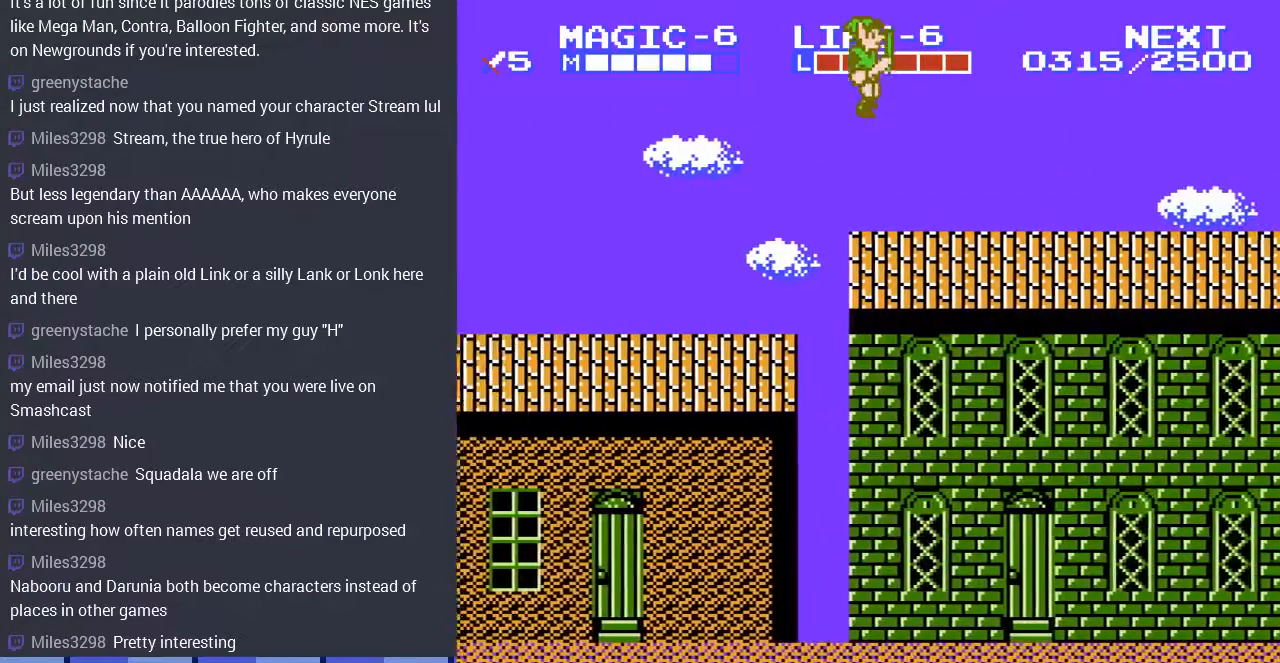
{"buttons": ["DPAD_RIGHT"], "events": []}
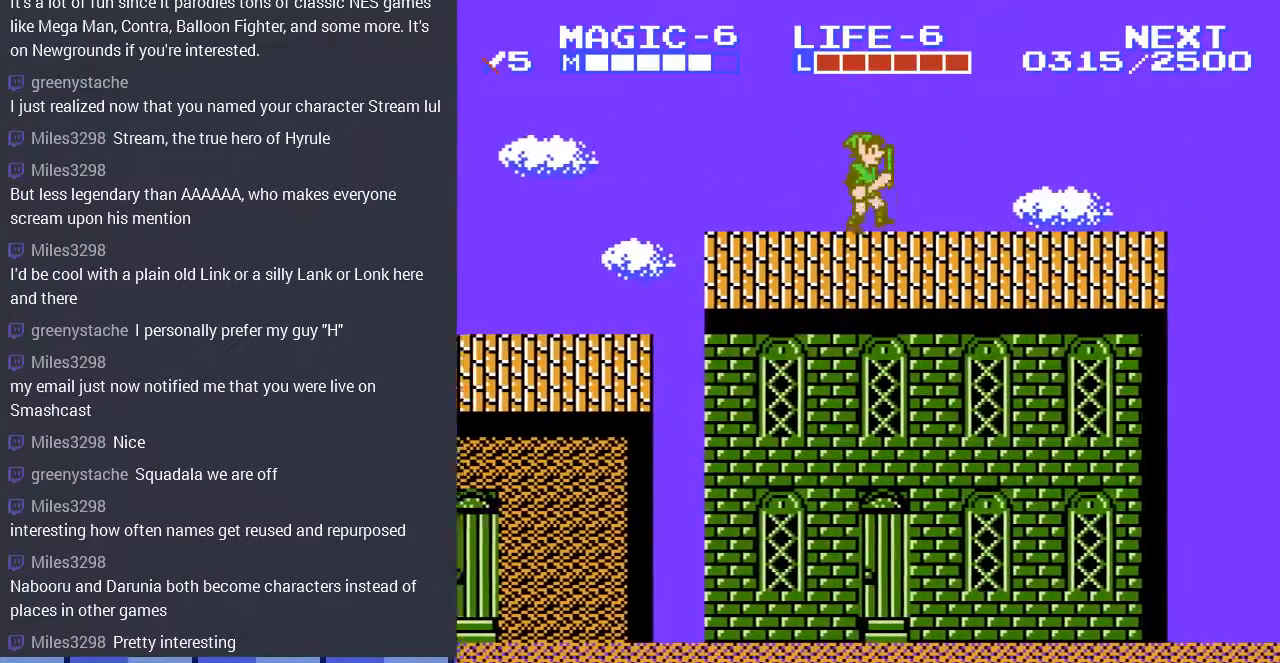
{"buttons": ["DPAD_RIGHT"], "events": []}
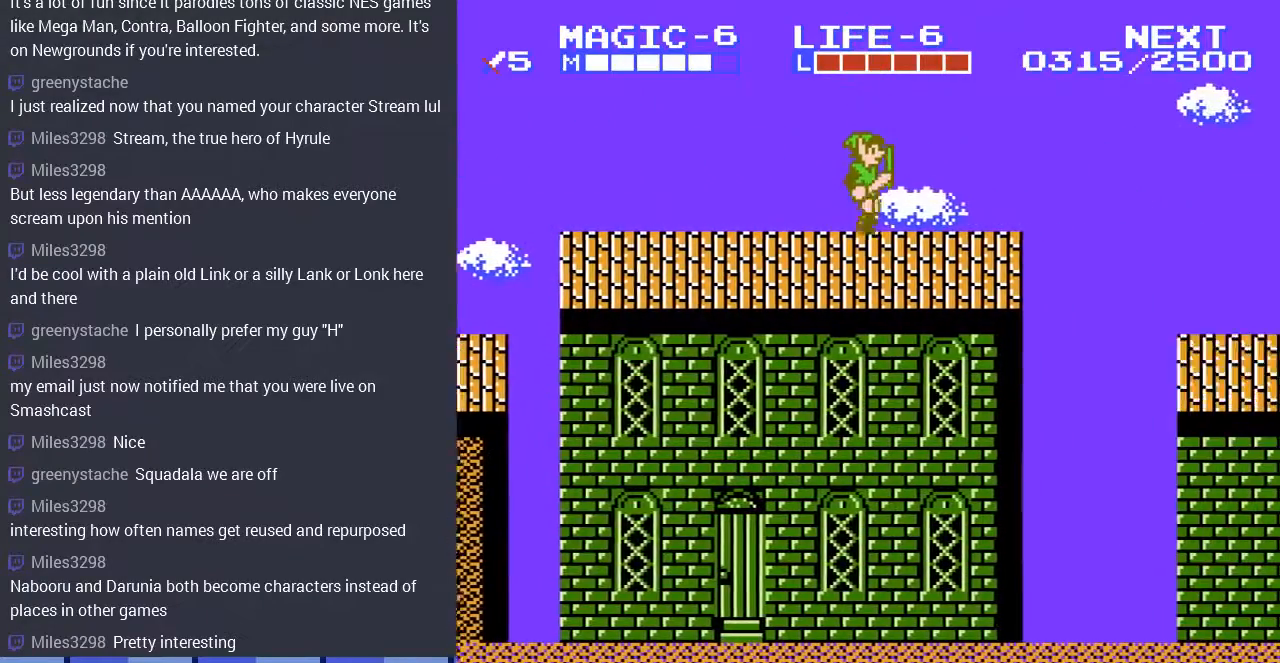
{"buttons": ["A", "DPAD_RIGHT"], "events": [[467, "A", "down"]]}
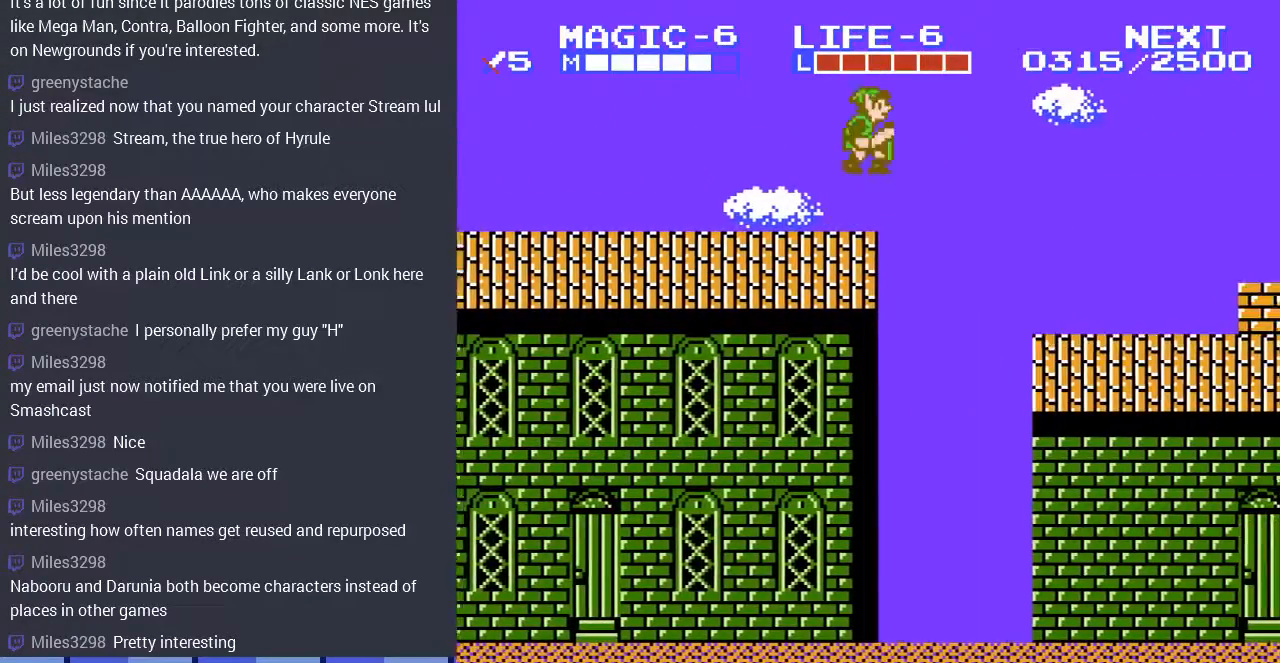
{"buttons": ["DPAD_RIGHT"], "events": [[100, "A", "up"]]}
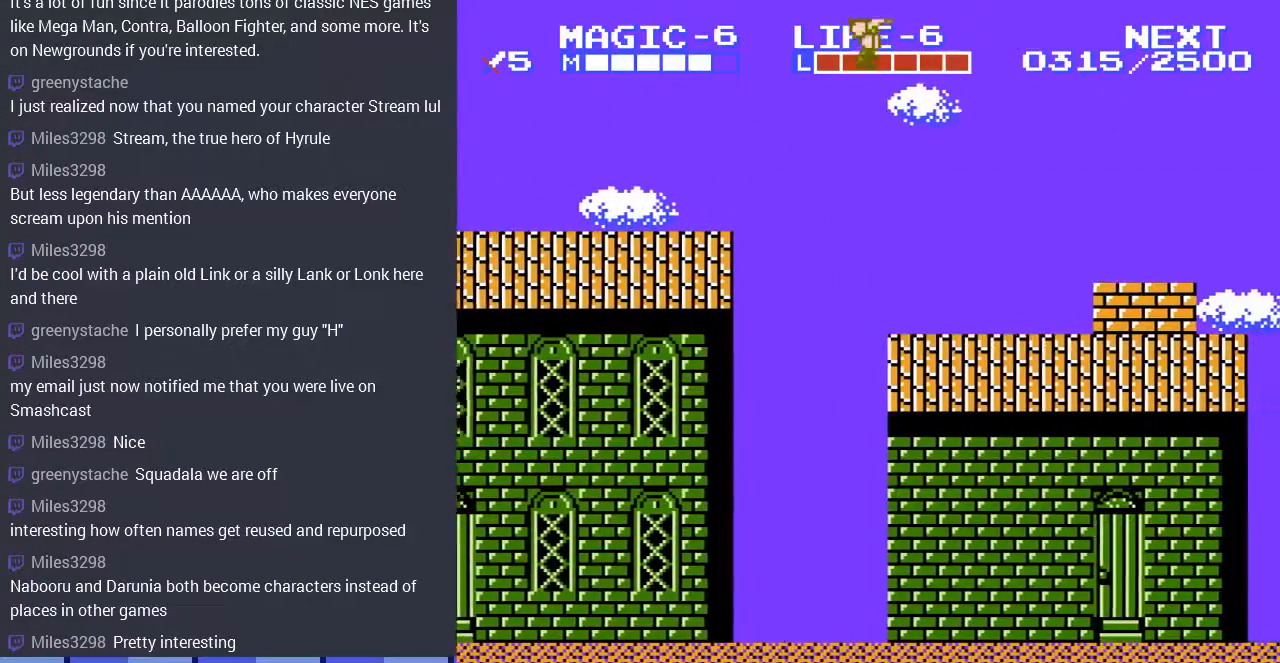
{"buttons": ["DPAD_RIGHT"], "events": [[367, "A", "down"], [467, "A", "up"]]}
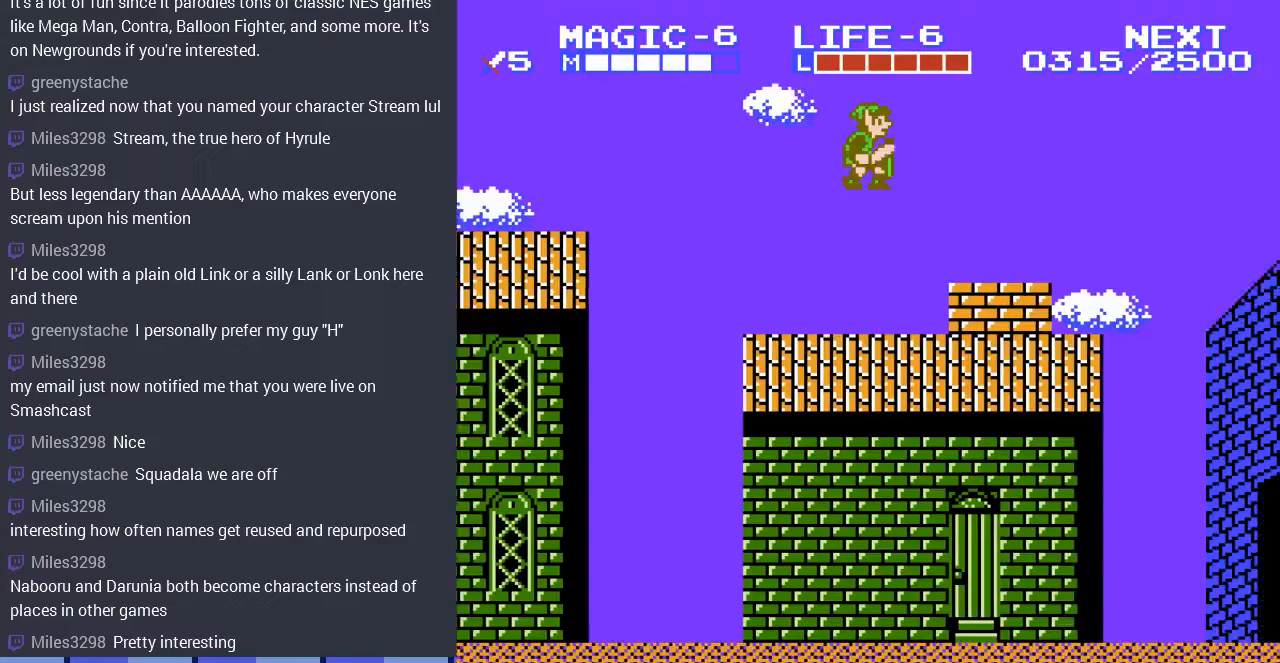
{"buttons": ["DPAD_LEFT"], "events": [[100, "DPAD_RIGHT", "up"], [300, "DPAD_LEFT", "down"]]}
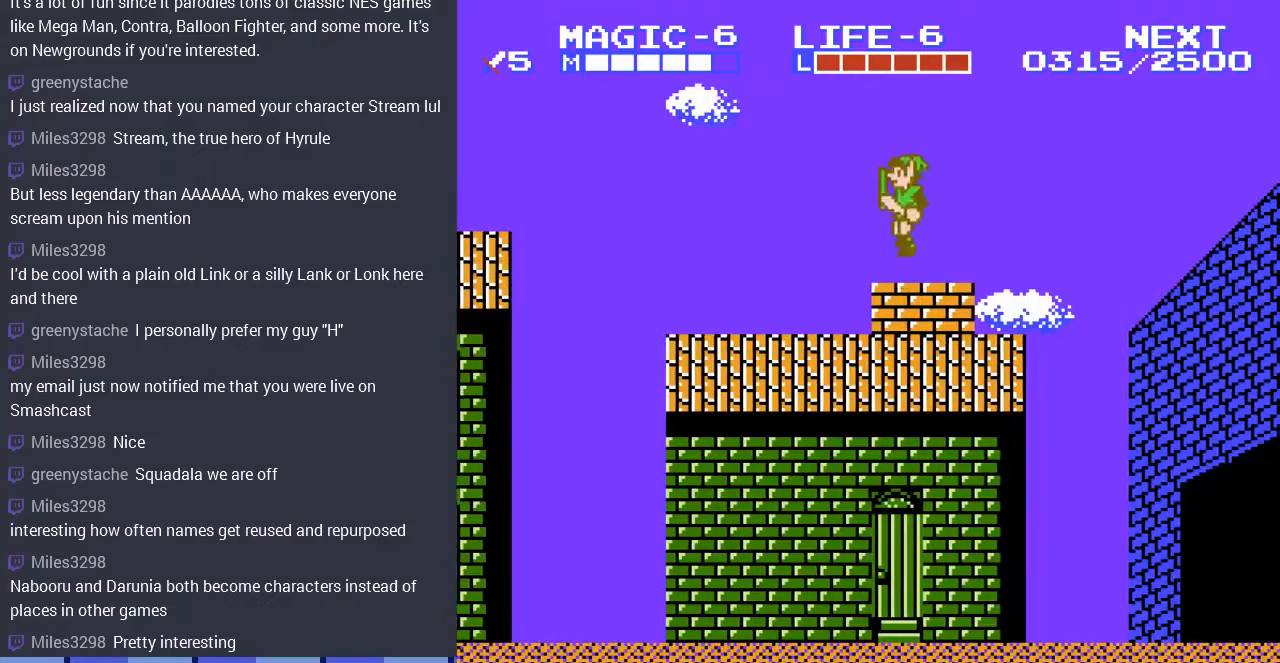
{"buttons": [], "events": [[33, "DPAD_LEFT", "up"], [233, "DPAD_RIGHT", "down"], [400, "DPAD_RIGHT", "up"]]}
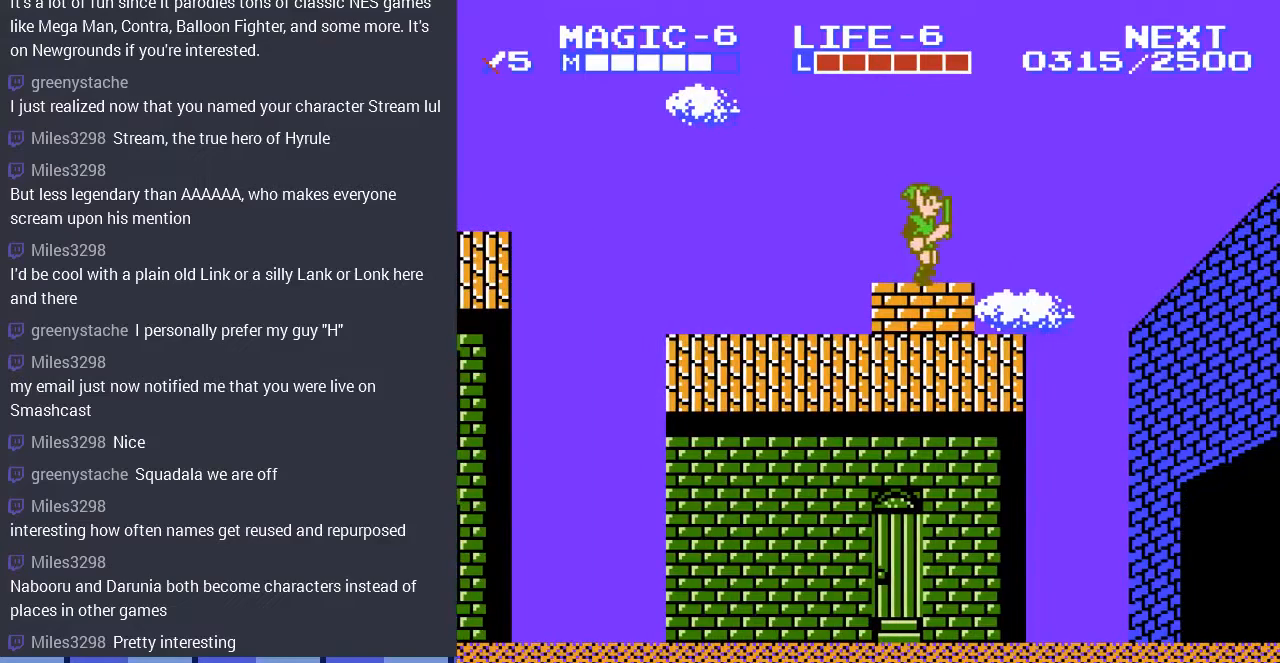
{"buttons": ["DPAD_DOWN"], "events": [[233, "DPAD_DOWN", "down"]]}
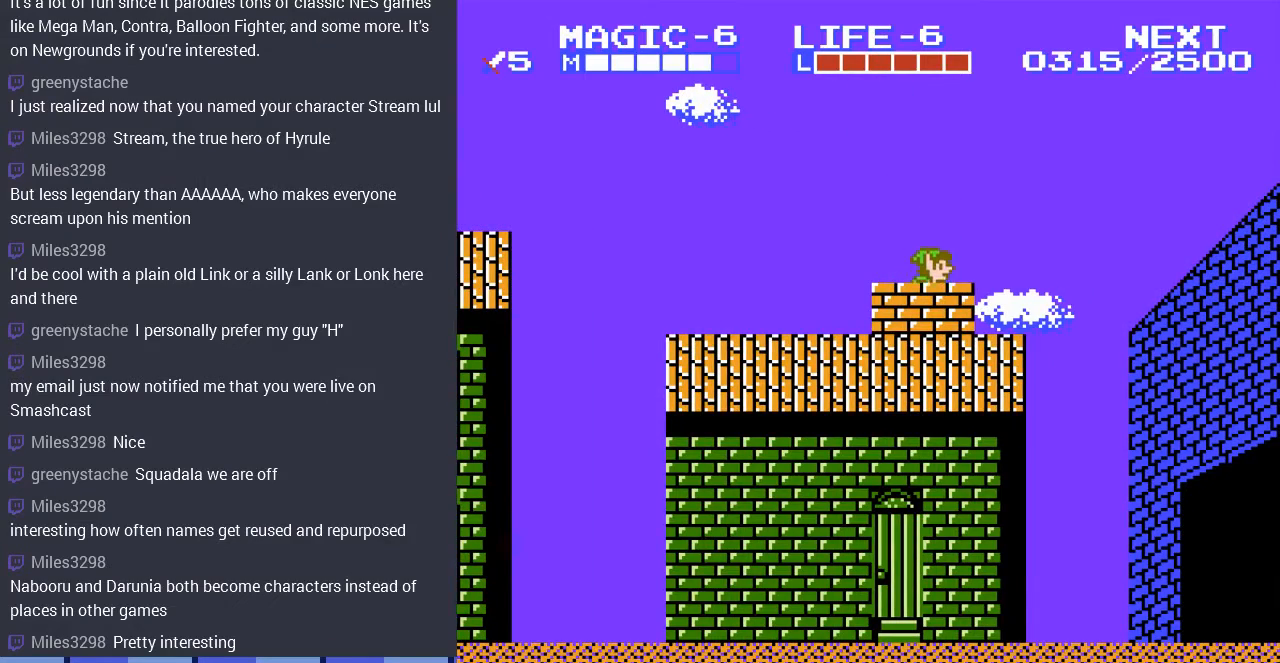
{"buttons": [], "events": [[267, "DPAD_DOWN", "up"]]}
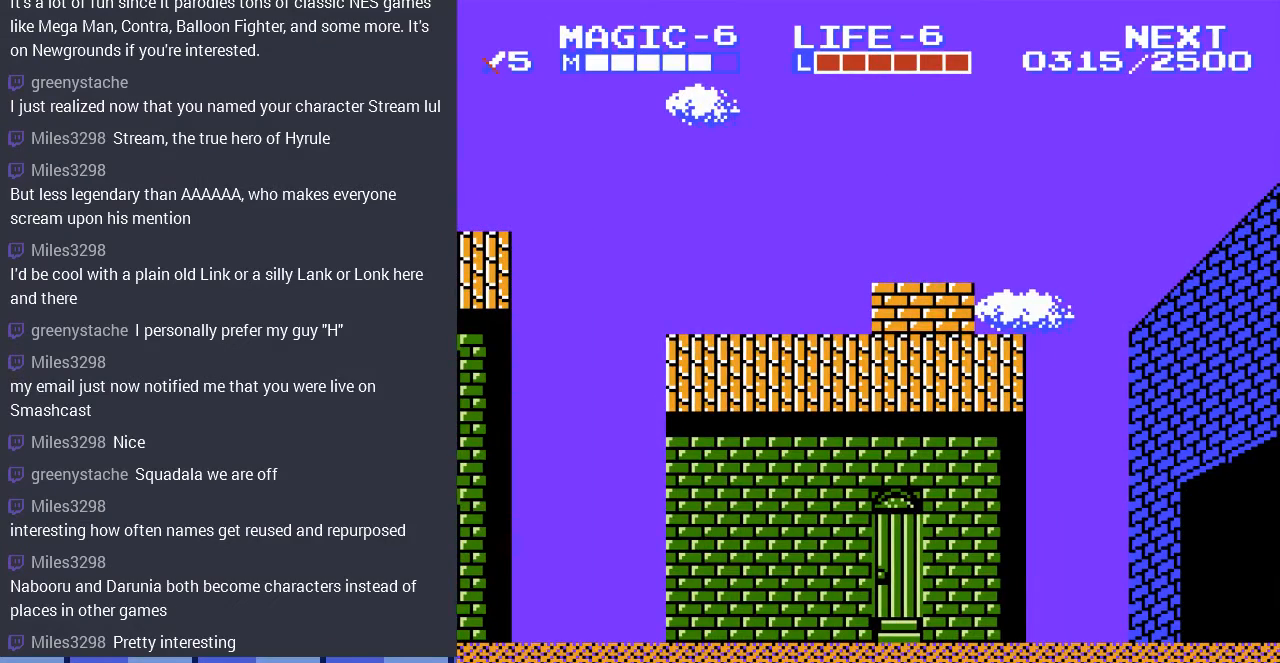
{"buttons": [], "events": []}
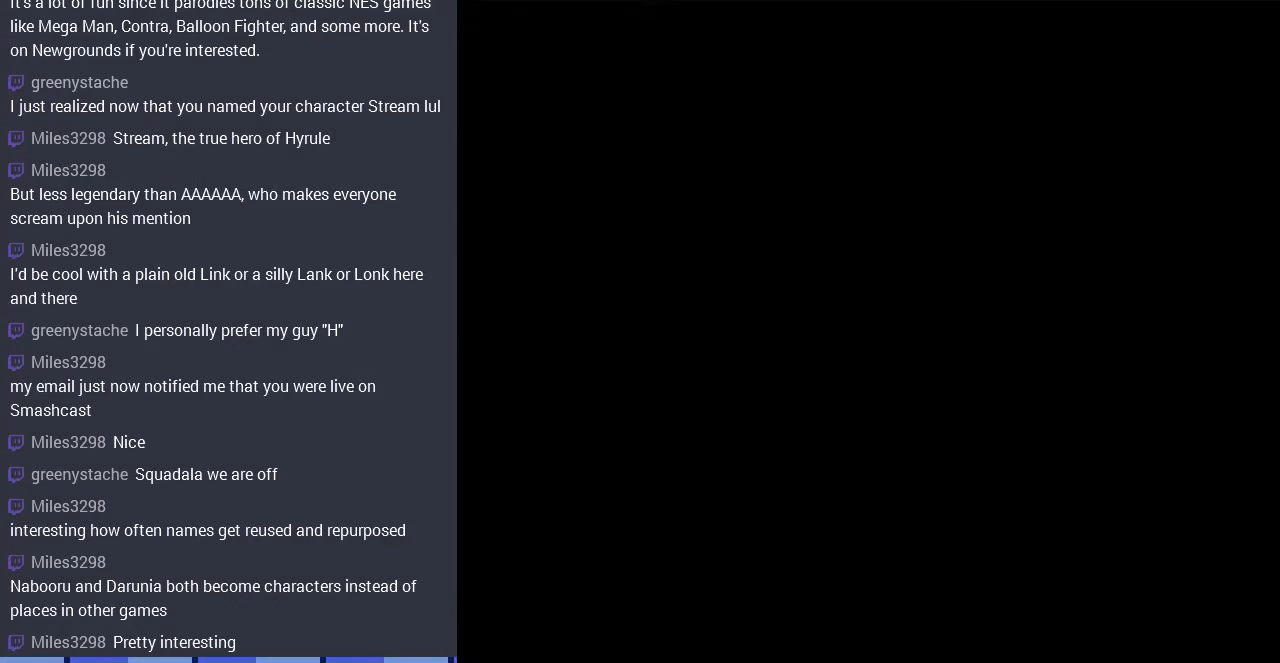
{"buttons": [], "events": []}
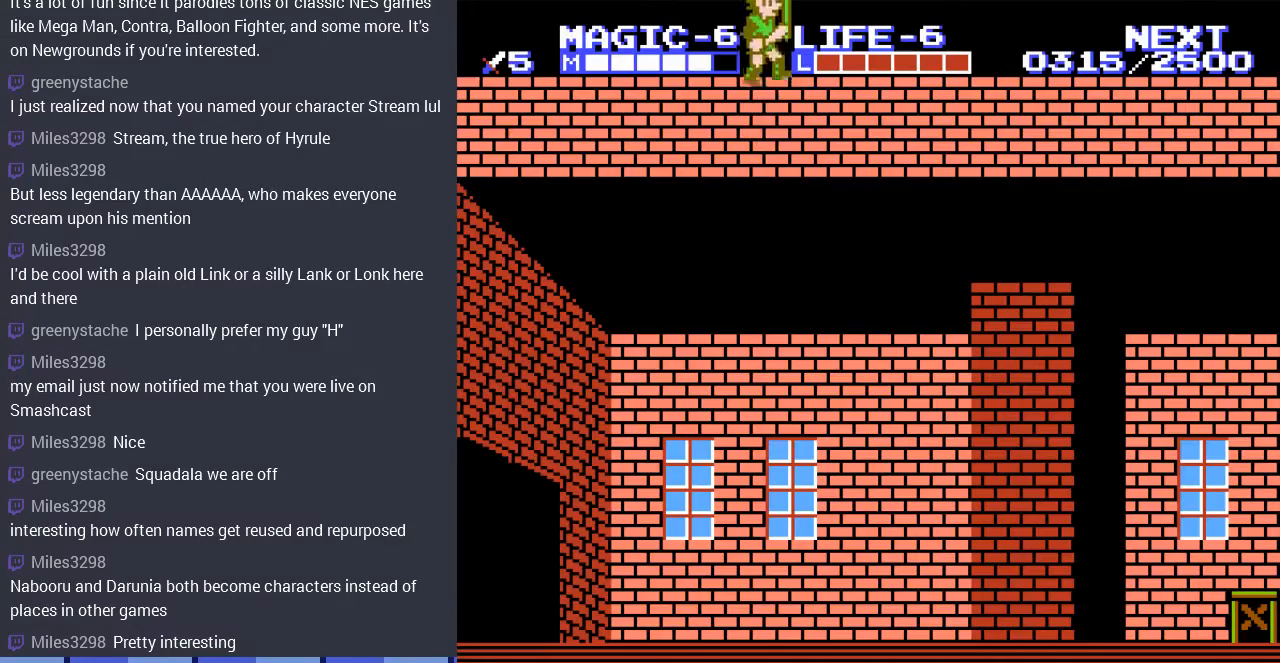
{"buttons": ["DPAD_RIGHT"], "events": [[467, "DPAD_RIGHT", "down"]]}
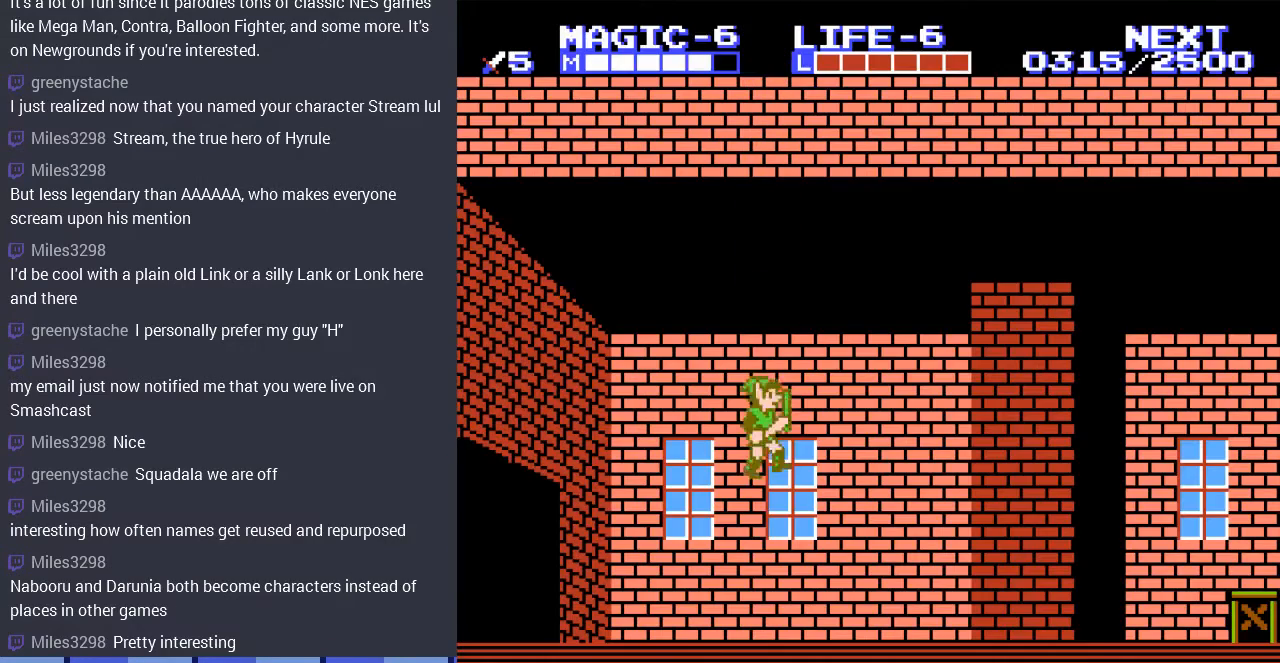
{"buttons": ["DPAD_RIGHT"], "events": []}
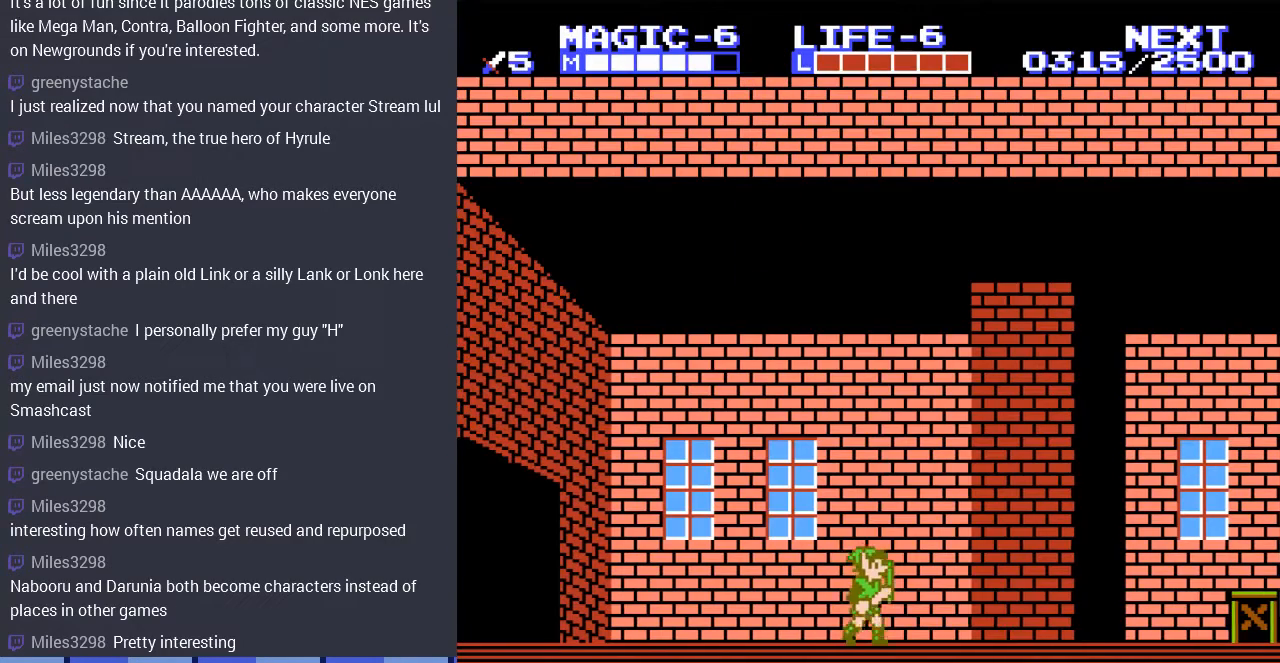
{"buttons": ["DPAD_RIGHT"], "events": []}
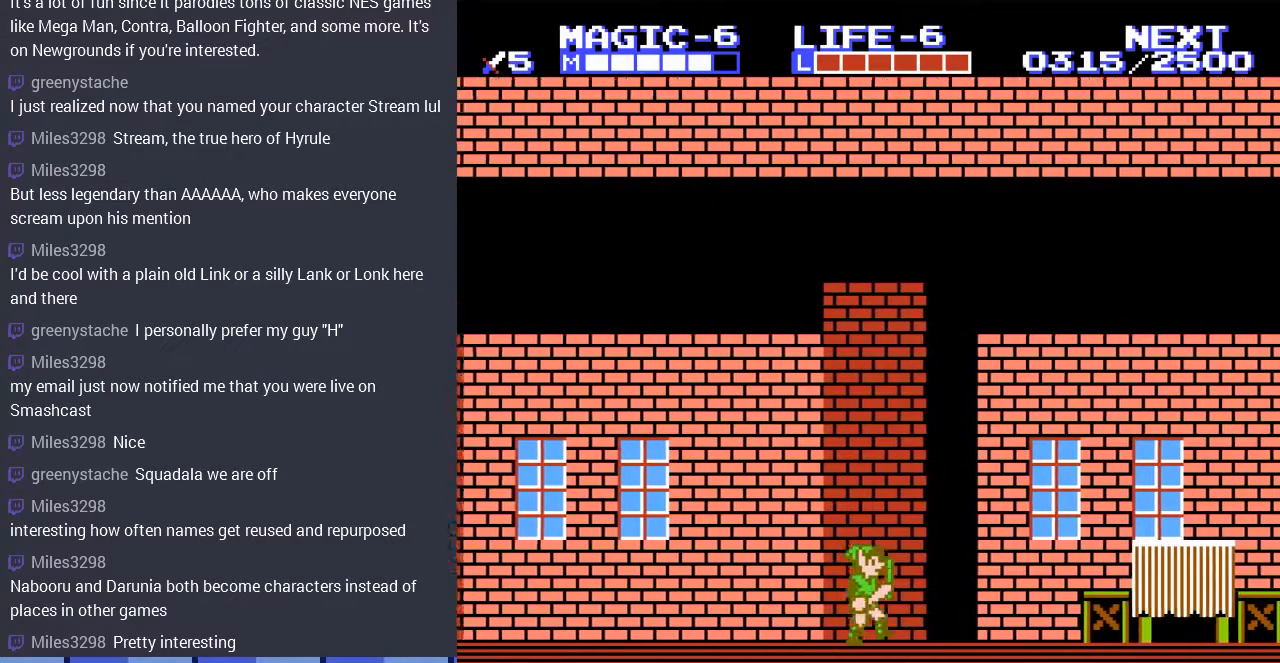
{"buttons": ["A", "DPAD_RIGHT"], "events": [[500, "A", "down"]]}
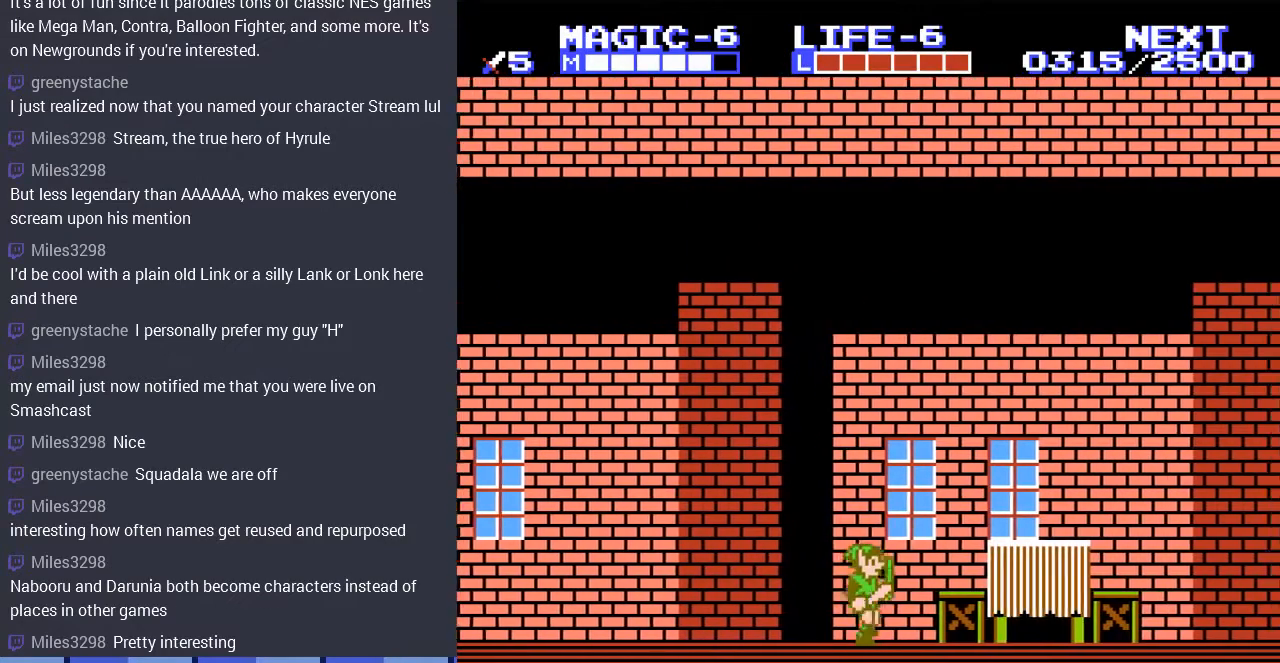
{"buttons": ["DPAD_RIGHT"], "events": [[167, "A", "up"]]}
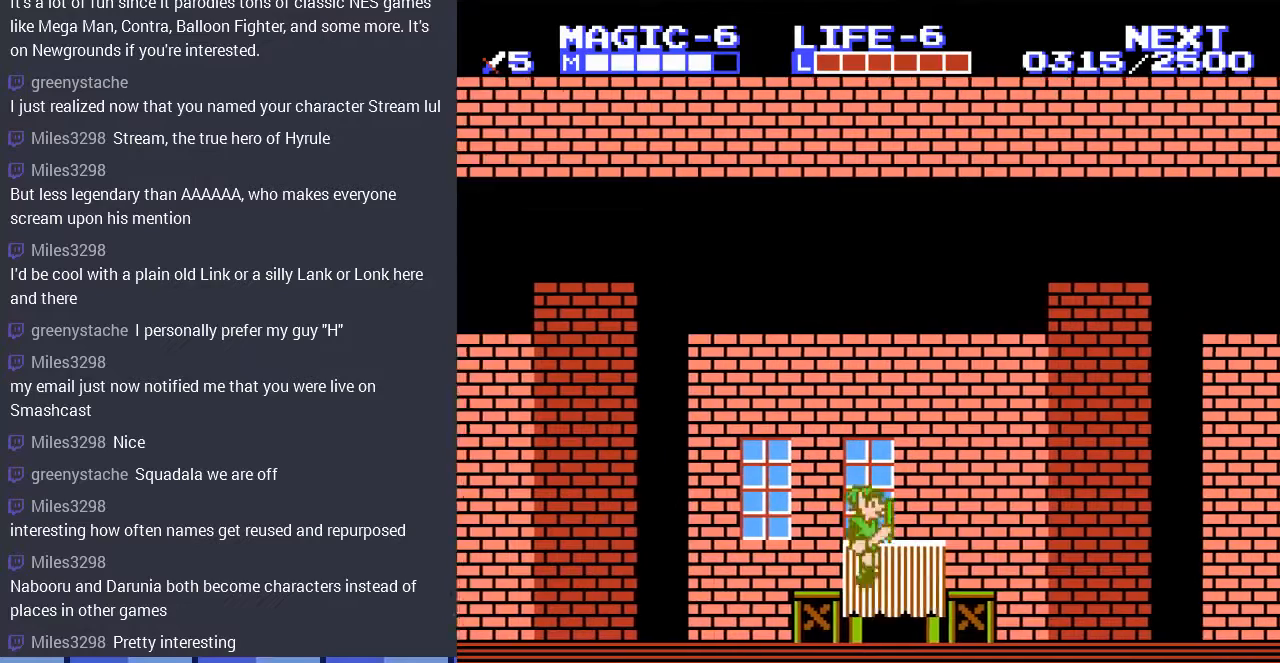
{"buttons": ["DPAD_RIGHT"], "events": []}
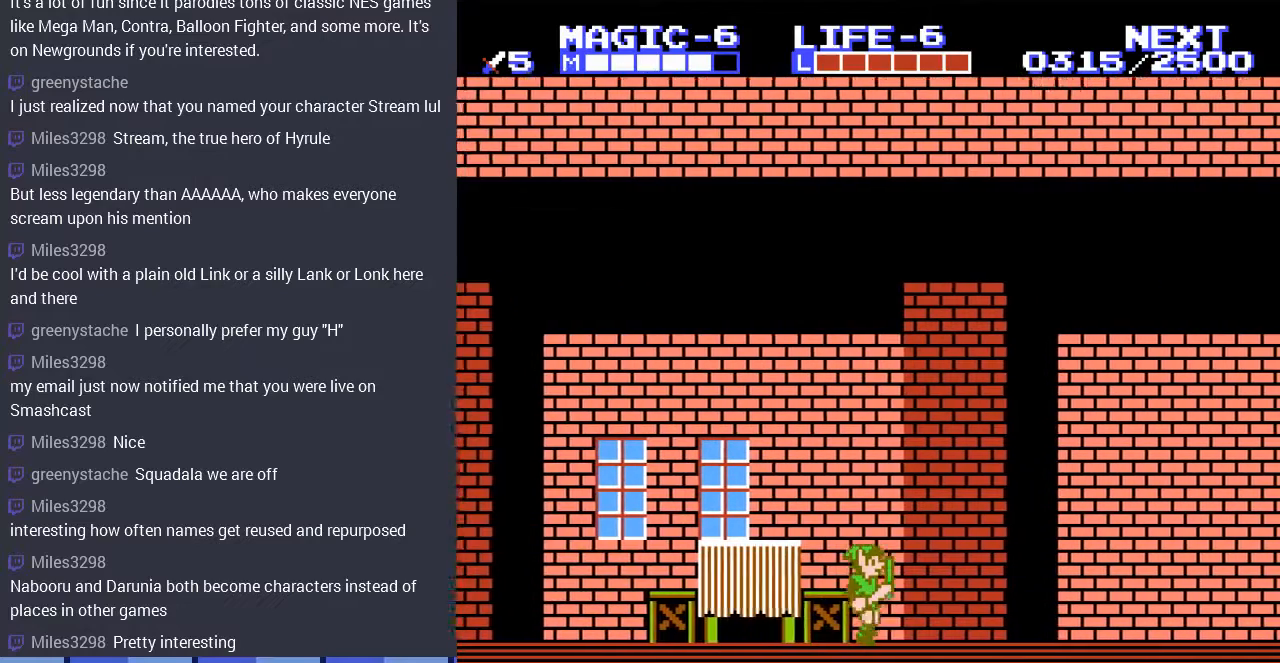
{"buttons": ["DPAD_RIGHT"], "events": []}
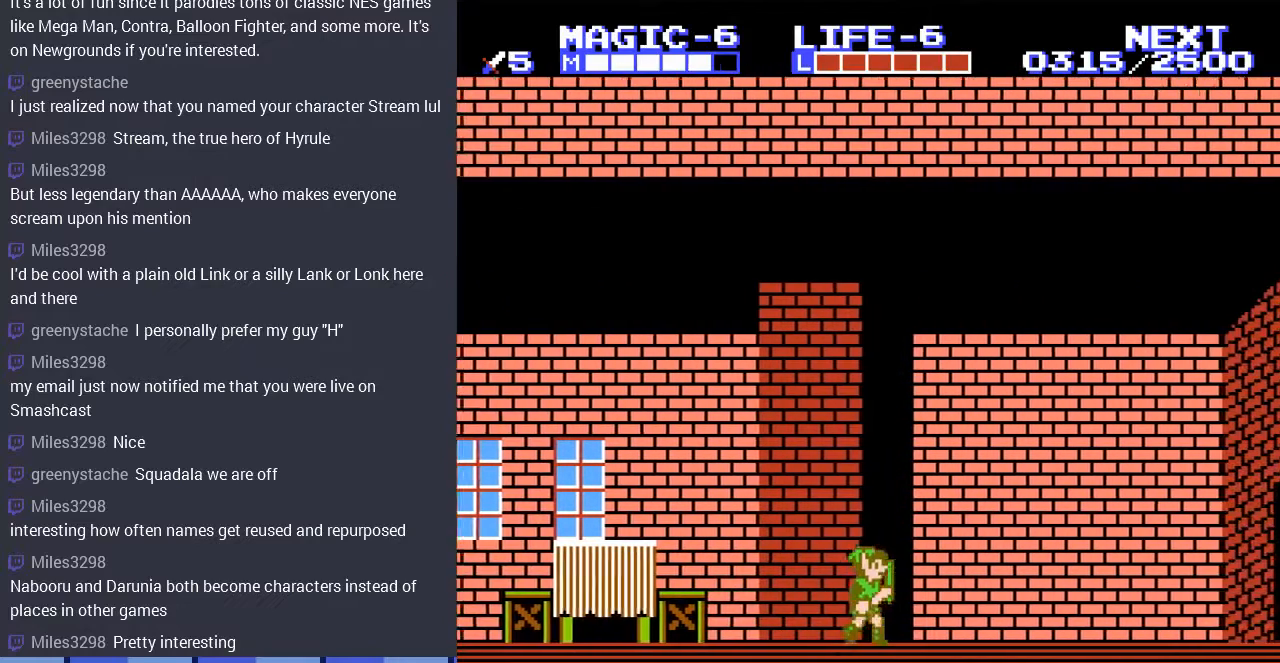
{"buttons": ["DPAD_RIGHT"], "events": []}
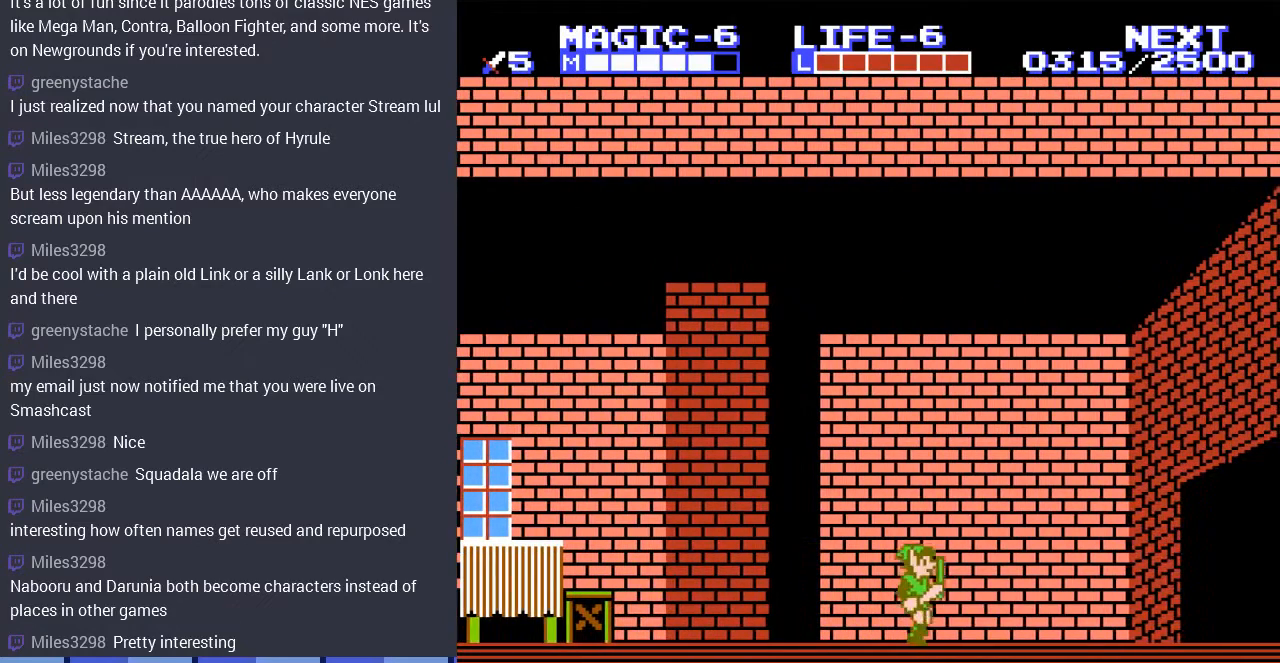
{"buttons": ["DPAD_RIGHT"], "events": []}
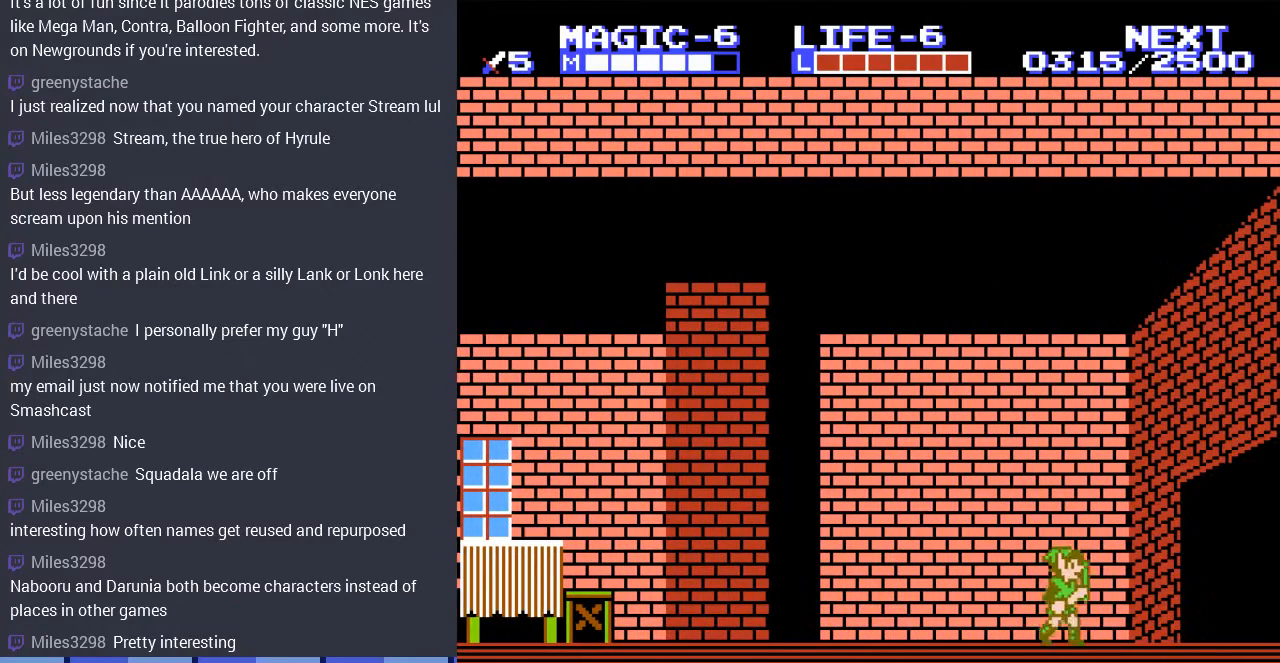
{"buttons": ["DPAD_RIGHT"], "events": []}